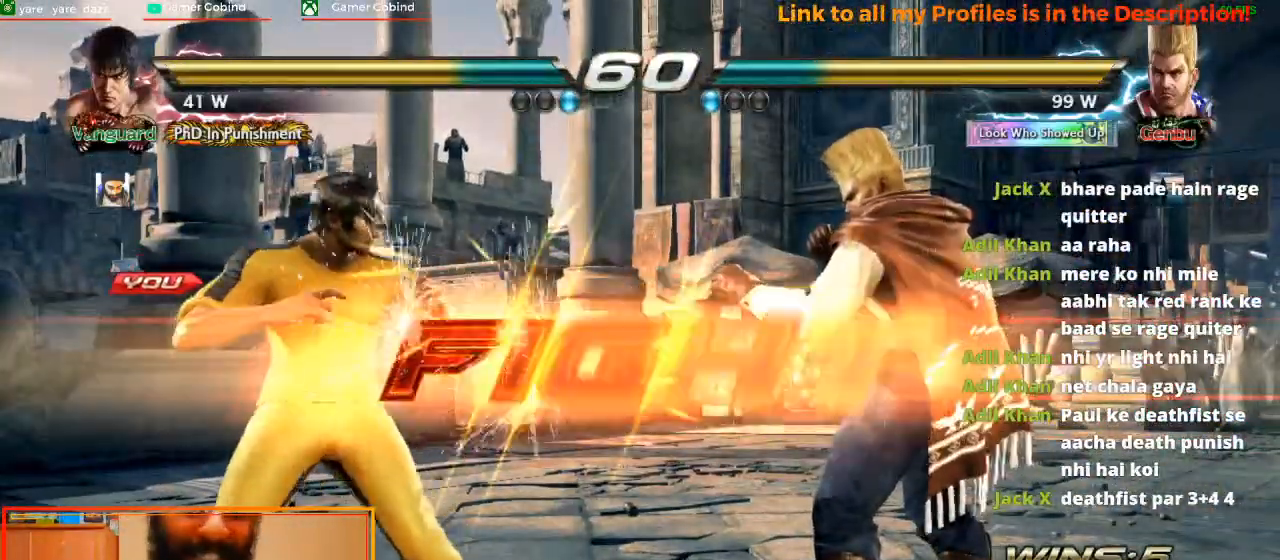
Gameplay with a controller (arcade stick); each line is a JSON object with the inputs held at the frame after it (dt_ms = milliseconds from this image to that frame). "events" lists button and stick changes between this image and that frame as [ms after this image, input, new state], when the widget could be followed in between. Not read: L3 R3.
{"dt_ms": 500, "buttons": [], "left_stick": "left", "events": [[300, "left_stick", "left"], [367, "left_stick", "center"], [467, "left_stick", "left"]]}
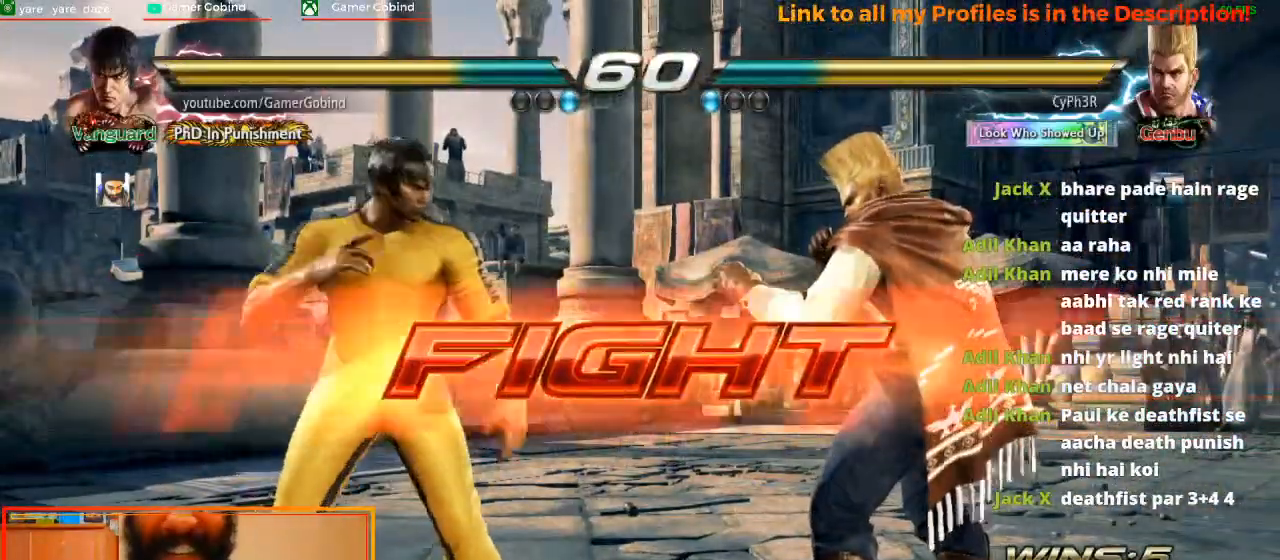
{"dt_ms": 500, "buttons": [], "left_stick": "down", "events": [[67, "left_stick", "center"], [133, "left_stick", "left"], [367, "left_stick", "center"], [433, "left_stick", "down"]]}
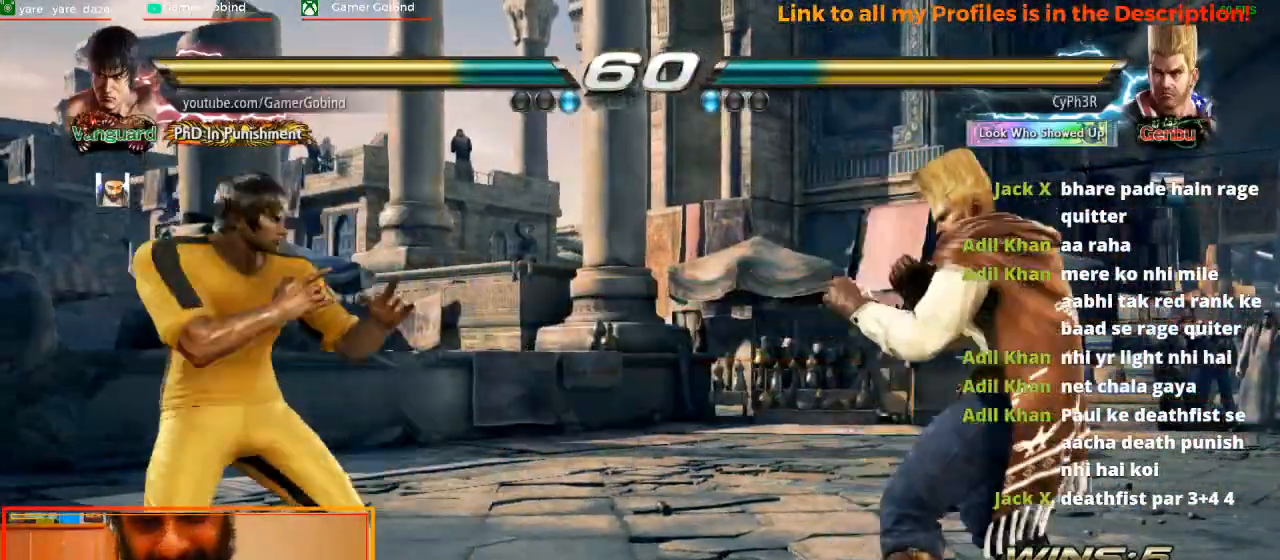
{"dt_ms": 500, "buttons": [], "left_stick": "down", "events": [[33, "left_stick", "center"], [100, "left_stick", "left"], [367, "left_stick", "center"], [467, "left_stick", "down"]]}
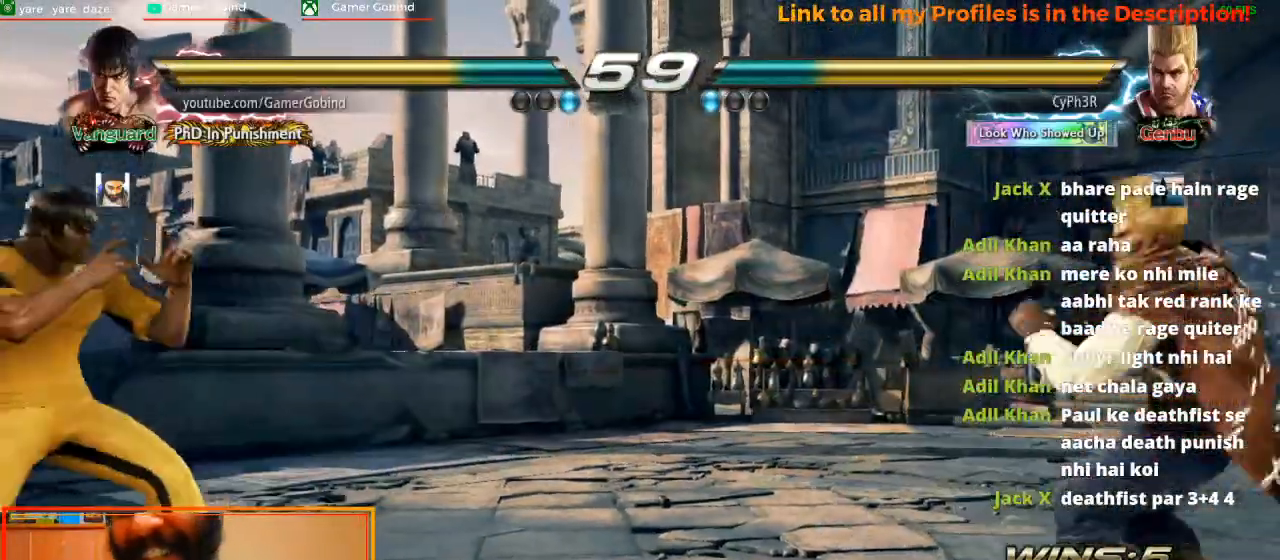
{"dt_ms": 500, "buttons": [], "left_stick": "down", "events": [[33, "left_stick", "center"], [133, "left_stick", "left"], [200, "left_stick", "center"], [267, "left_stick", "left"], [367, "left_stick", "center"], [467, "left_stick", "down"]]}
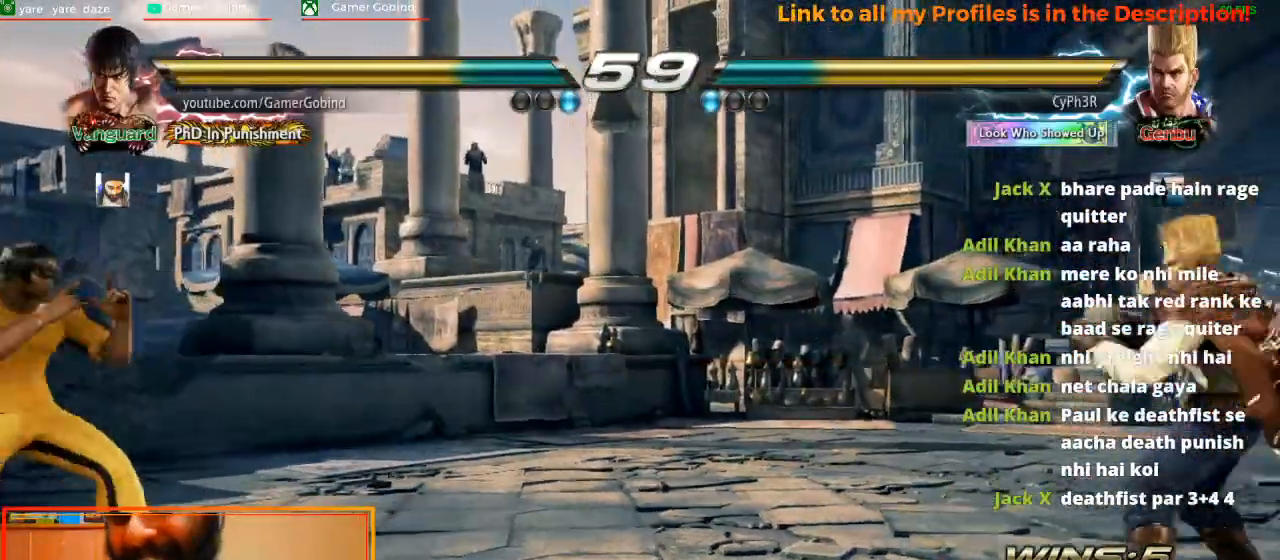
{"dt_ms": 500, "buttons": [], "left_stick": "right", "events": [[33, "left_stick", "center"], [100, "left_stick", "left"], [167, "left_stick", "center"], [233, "left_stick", "left"], [333, "left_stick", "center"], [467, "left_stick", "right"]]}
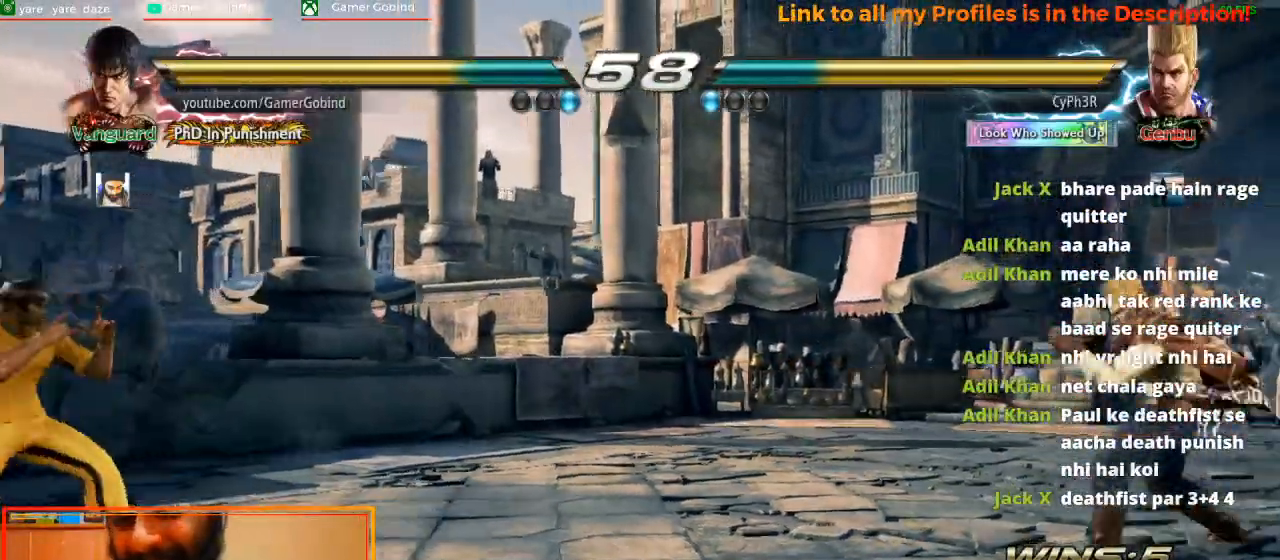
{"dt_ms": 500, "buttons": [], "left_stick": "left", "events": [[33, "left_stick", "center"], [100, "left_stick", "right"], [233, "left_stick", "center"], [300, "left_stick", "left"], [367, "left_stick", "center"], [433, "left_stick", "left"]]}
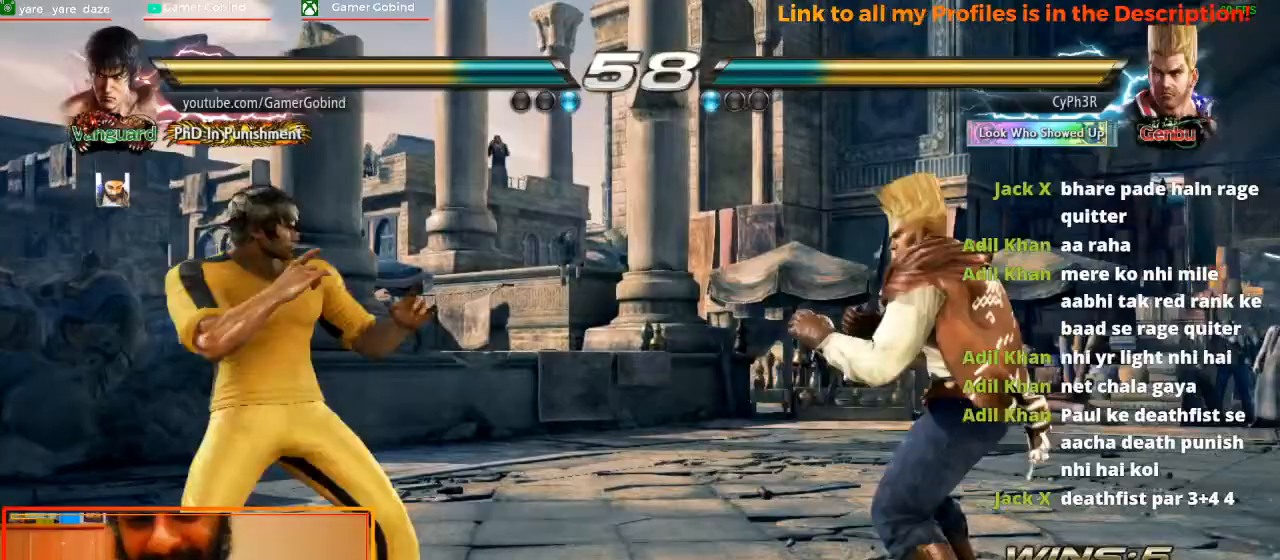
{"dt_ms": 500, "buttons": [], "left_stick": "center", "events": [[67, "left_stick", "center"], [133, "left_stick", "up"], [200, "left_stick", "center"], [267, "left_stick", "up"], [333, "left_stick", "center"]]}
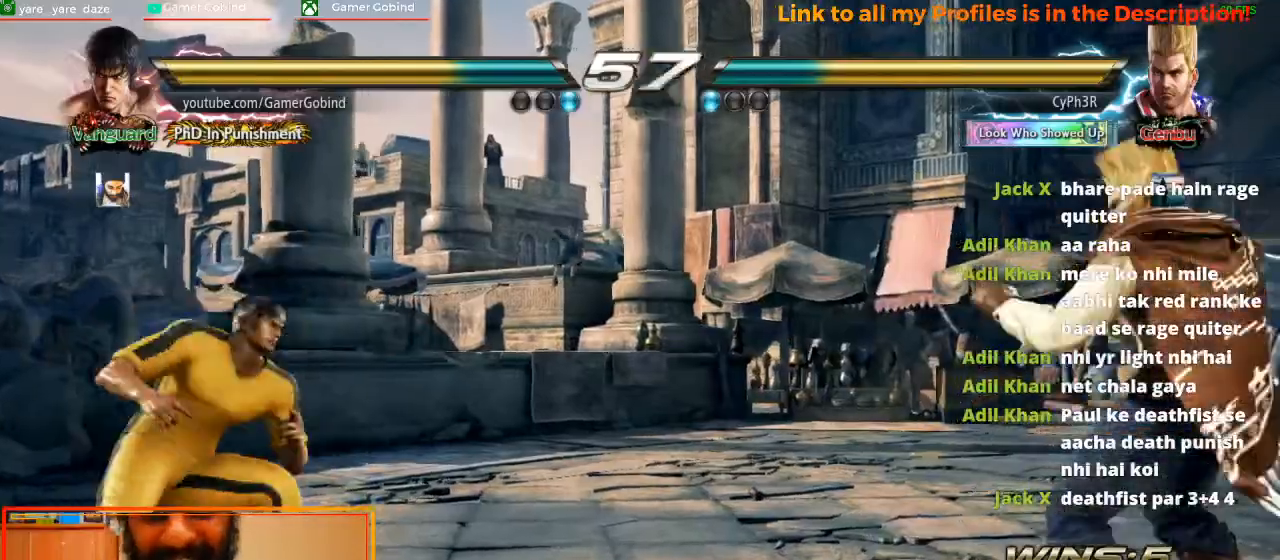
{"dt_ms": 500, "buttons": [], "left_stick": "left", "events": [[100, "left_stick", "left"], [200, "left_stick", "center"], [267, "left_stick", "down"], [367, "left_stick", "center"], [433, "left_stick", "left"]]}
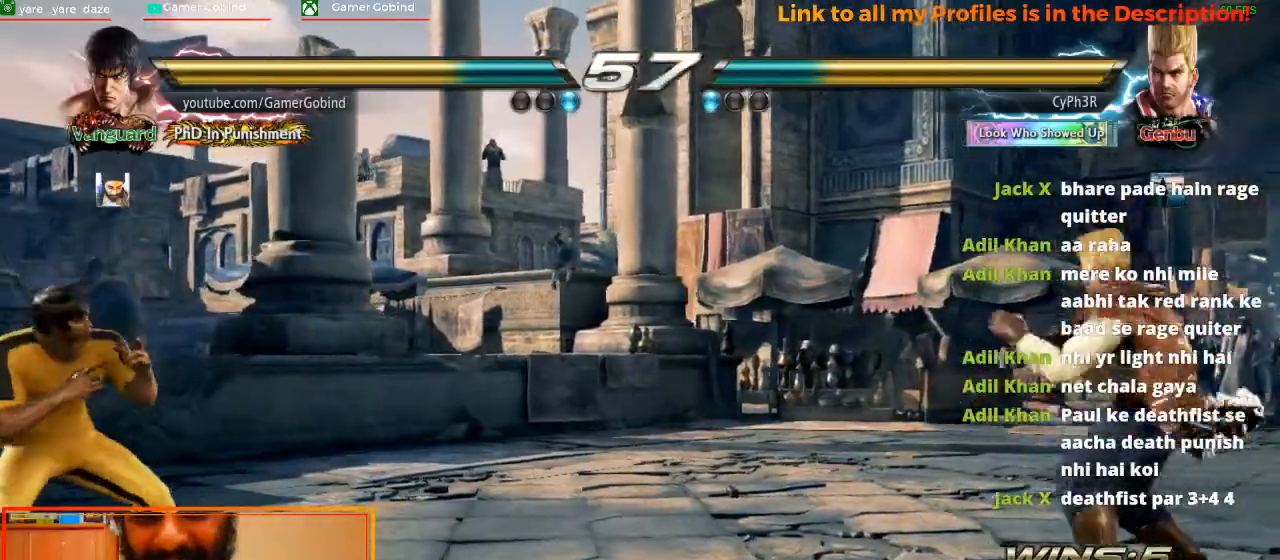
{"dt_ms": 1000, "buttons": [], "left_stick": "center"}
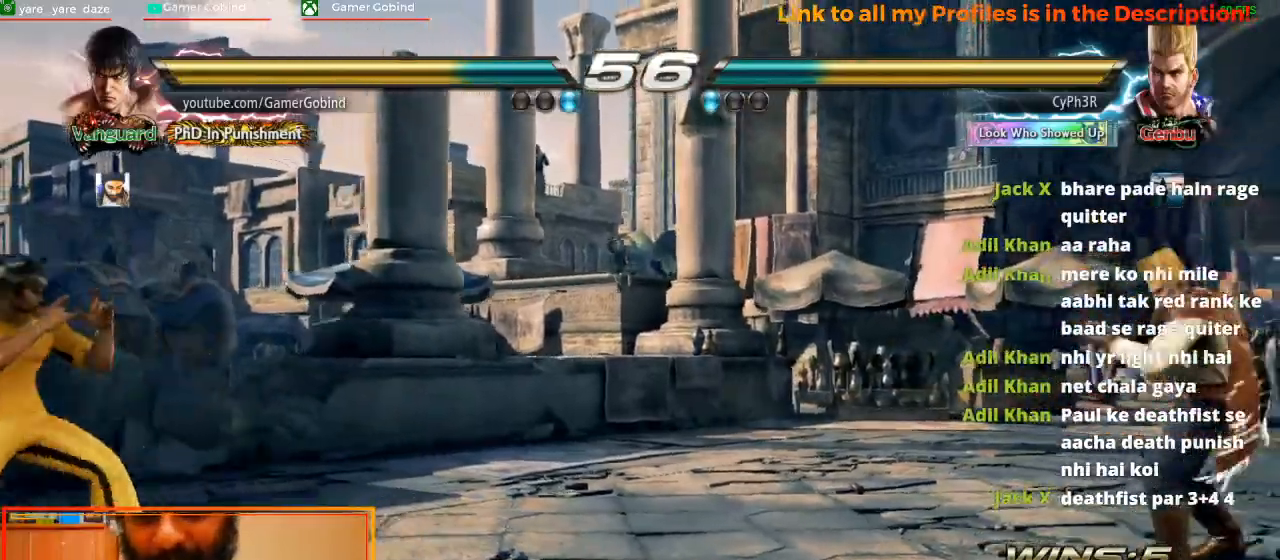
{"dt_ms": 500, "buttons": [], "left_stick": "center", "events": [[167, "left_stick", "left"], [267, "left_stick", "center"], [367, "left_stick", "left"], [500, "left_stick", "center"]]}
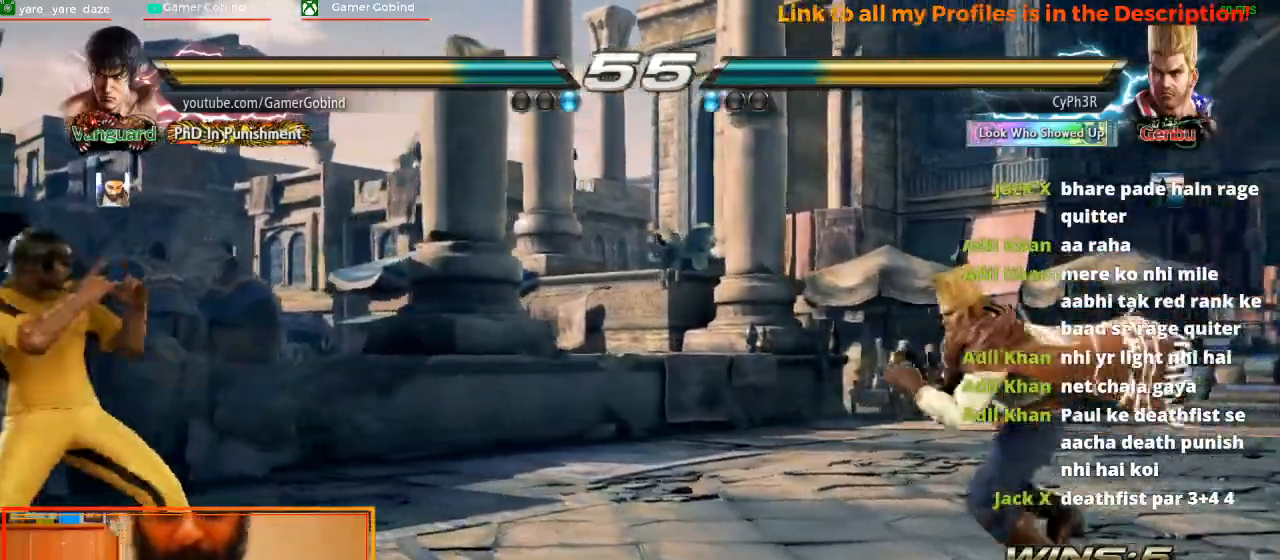
{"dt_ms": 500, "buttons": [], "left_stick": "left", "events": [[67, "left_stick", "left"], [200, "left_stick", "center"], [267, "left_stick", "left"], [367, "left_stick", "center"], [467, "left_stick", "left"]]}
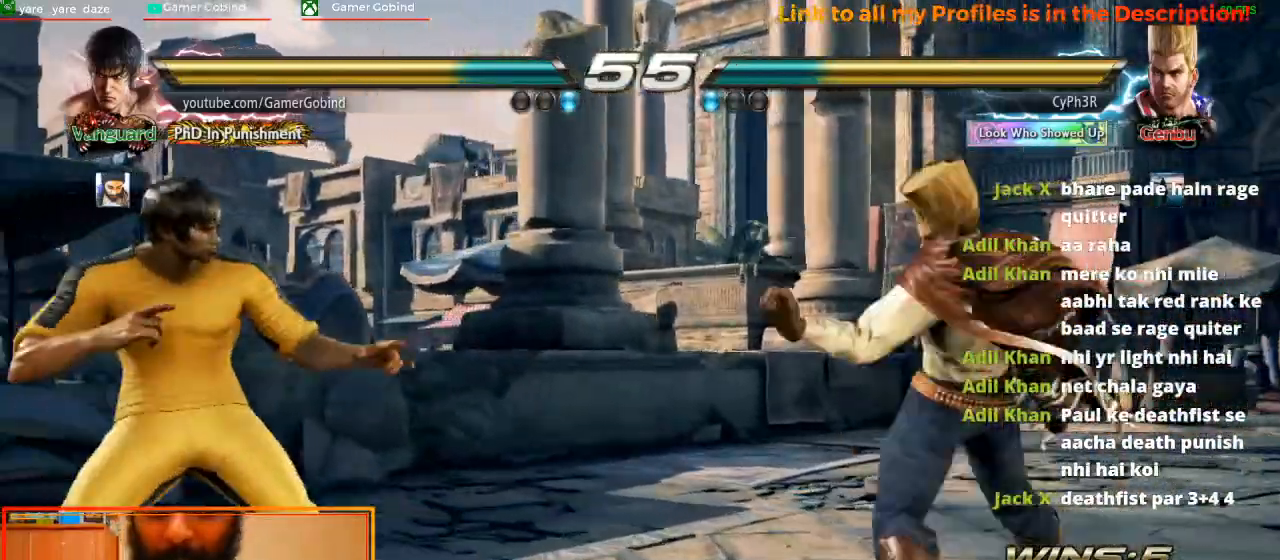
{"dt_ms": 500, "buttons": [], "left_stick": "center", "events": [[200, "left_stick", "center"], [367, "left_stick", "down"], [433, "left_stick", "center"]]}
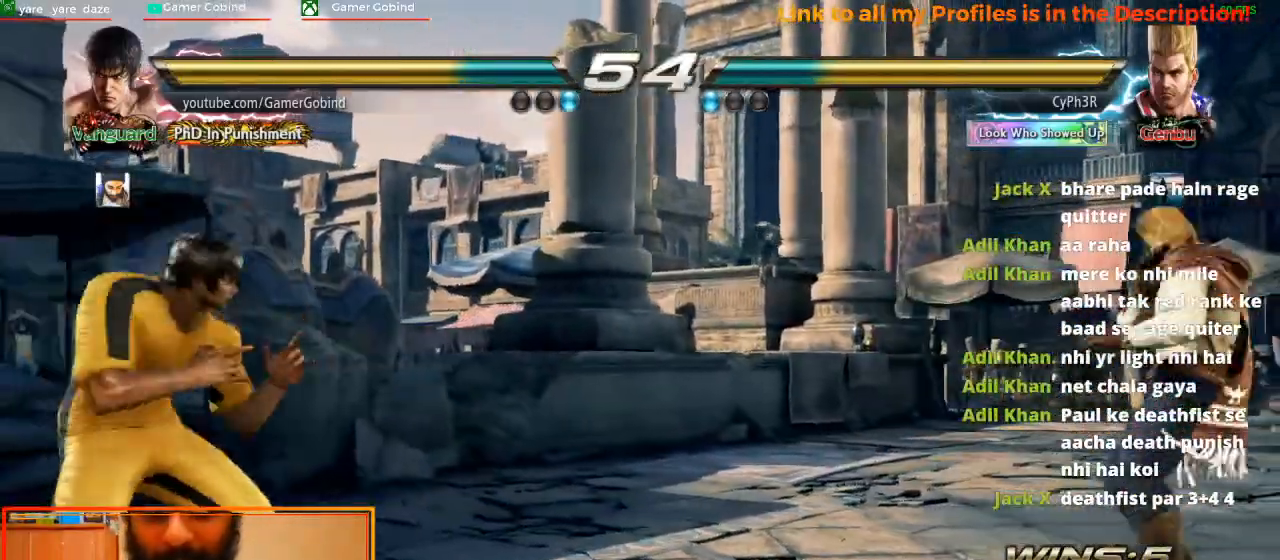
{"dt_ms": 500, "buttons": [], "left_stick": "right", "events": [[33, "left_stick", "left"], [133, "left_stick", "center"], [200, "left_stick", "left"], [267, "left_stick", "center"], [367, "left_stick", "right"], [433, "left_stick", "center"], [500, "left_stick", "right"]]}
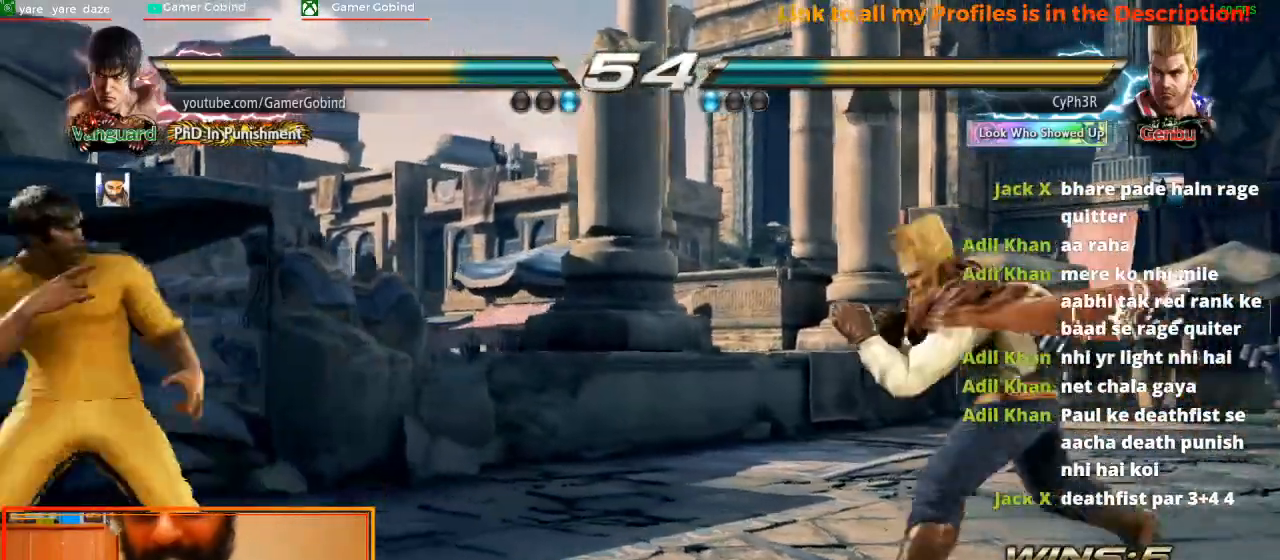
{"dt_ms": 500, "buttons": [], "left_stick": "center", "events": [[67, "left_stick", "center"], [233, "left_stick", "left"], [500, "left_stick", "center"]]}
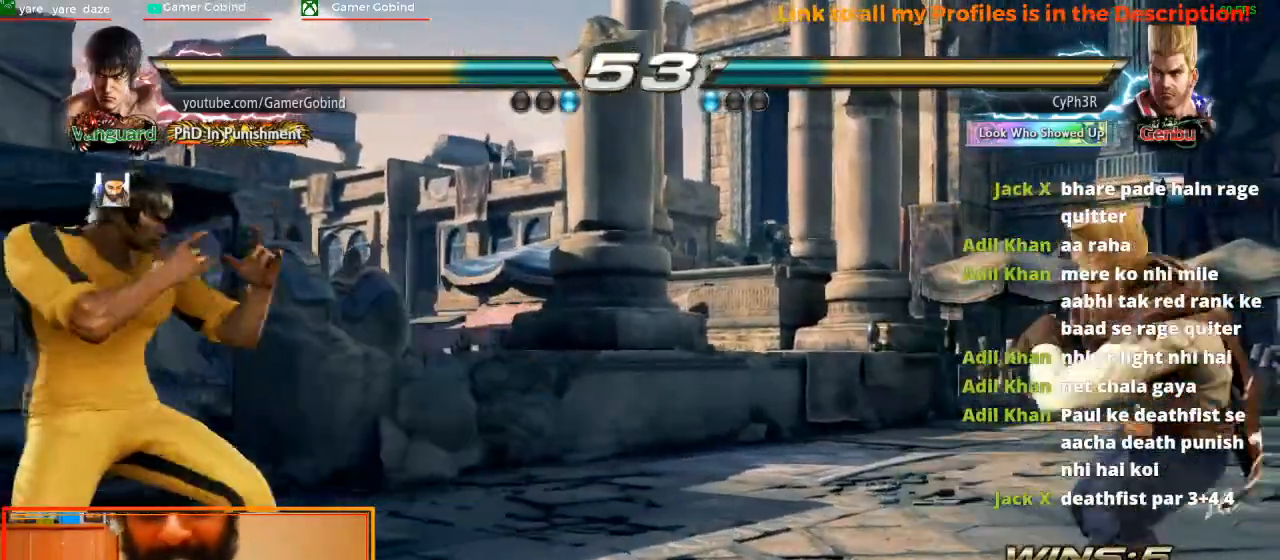
{"dt_ms": 500, "buttons": [], "left_stick": "center"}
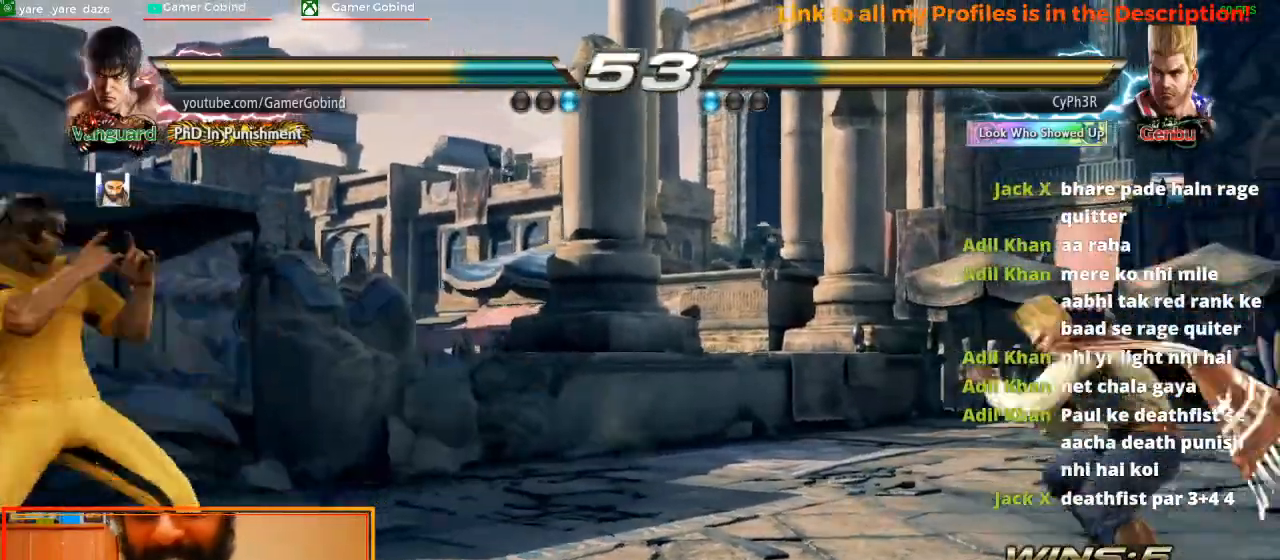
{"dt_ms": 500, "buttons": [], "left_stick": "center", "events": [[67, "left_stick", "down"], [167, "left_stick", "center"], [333, "left_stick", "right"], [400, "left_stick", "center"]]}
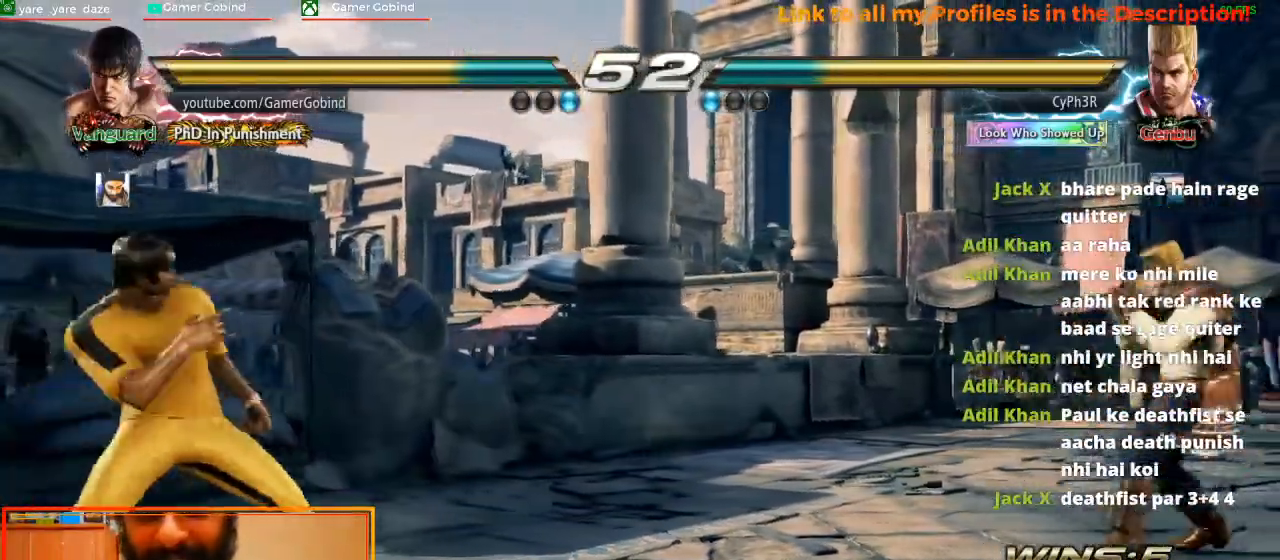
{"dt_ms": 500, "buttons": [], "left_stick": "center", "events": [[67, "left_stick", "left"], [133, "left_stick", "center"], [200, "left_stick", "left"], [333, "left_stick", "center"], [400, "left_stick", "down"], [500, "left_stick", "center"]]}
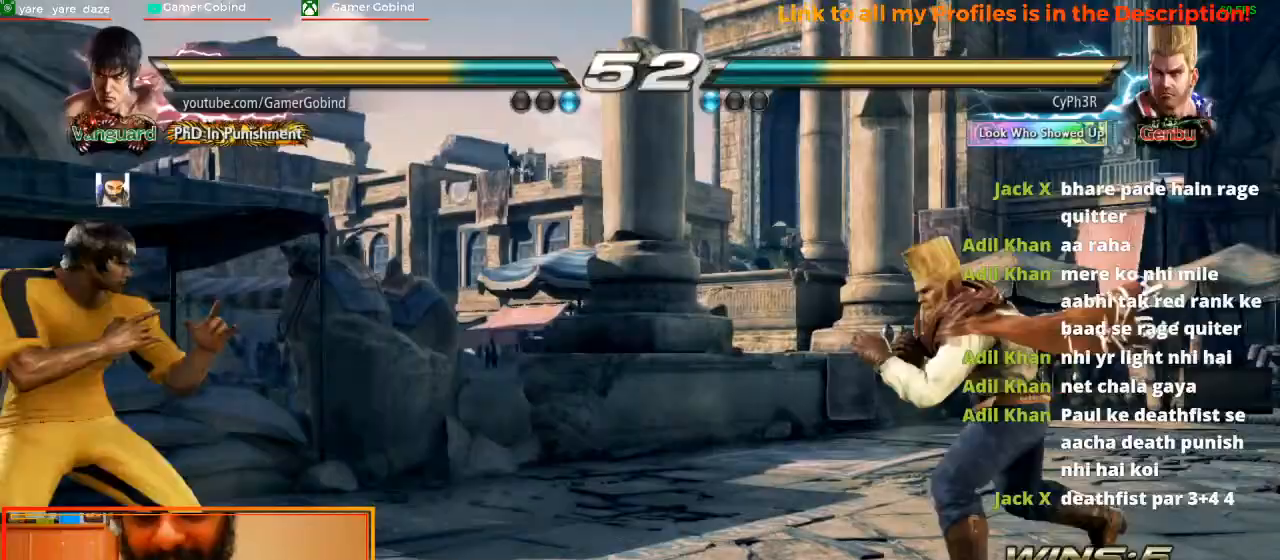
{"dt_ms": 500, "buttons": [], "left_stick": "up", "events": [[167, "left_stick", "left"], [233, "left_stick", "center"], [300, "left_stick", "left"], [400, "left_stick", "center"], [467, "left_stick", "up"]]}
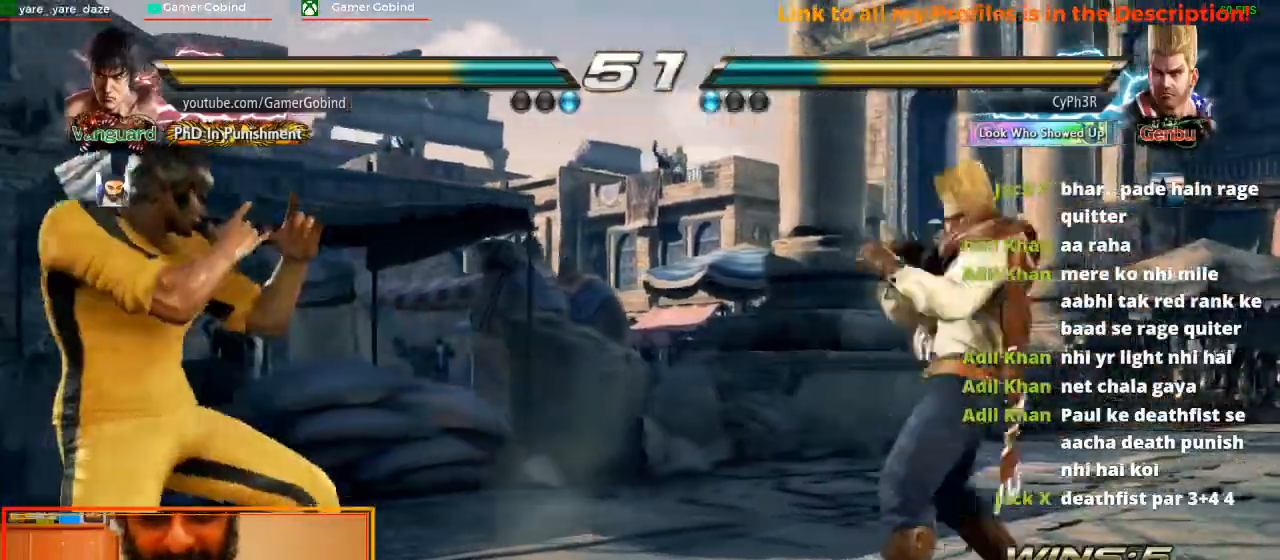
{"dt_ms": 500, "buttons": [], "left_stick": "left"}
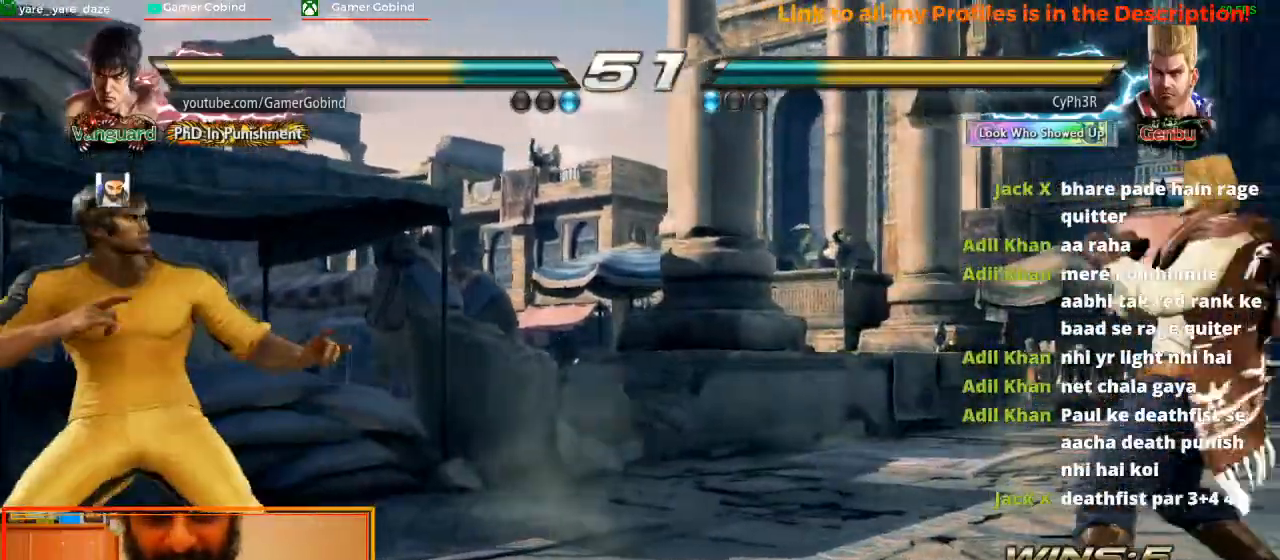
{"dt_ms": 500, "buttons": [], "left_stick": "center", "events": [[133, "left_stick", "center"], [200, "left_stick", "down"], [300, "left_stick", "center"], [367, "left_stick", "left"], [433, "left_stick", "center"]]}
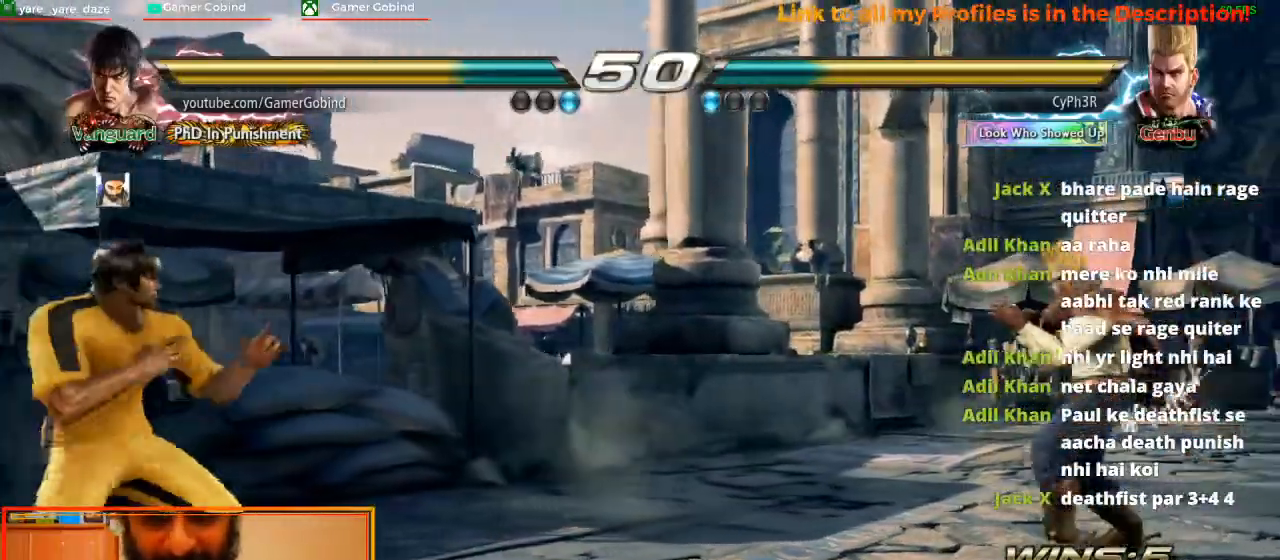
{"dt_ms": 500, "buttons": [], "left_stick": "left", "events": [[100, "left_stick", "right"], [167, "left_stick", "center"], [233, "left_stick", "right"], [300, "left_stick", "center"], [367, "left_stick", "left"]]}
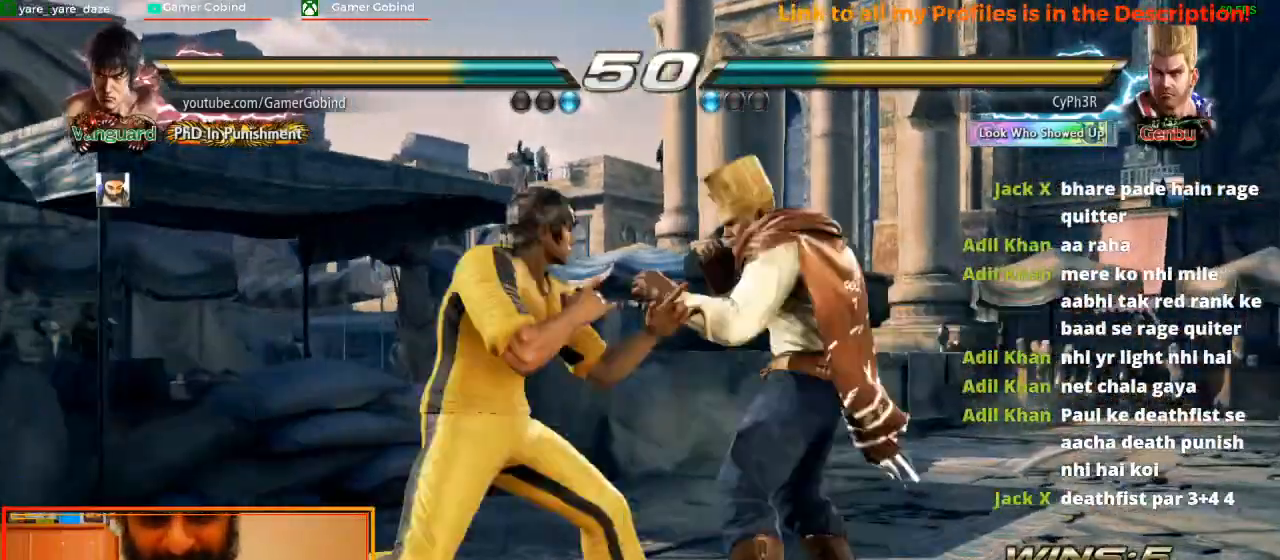
{"dt_ms": 500, "buttons": ["SQUARE"], "left_stick": "center", "events": [[200, "left_stick", "center"], [433, "SQUARE", "down"]]}
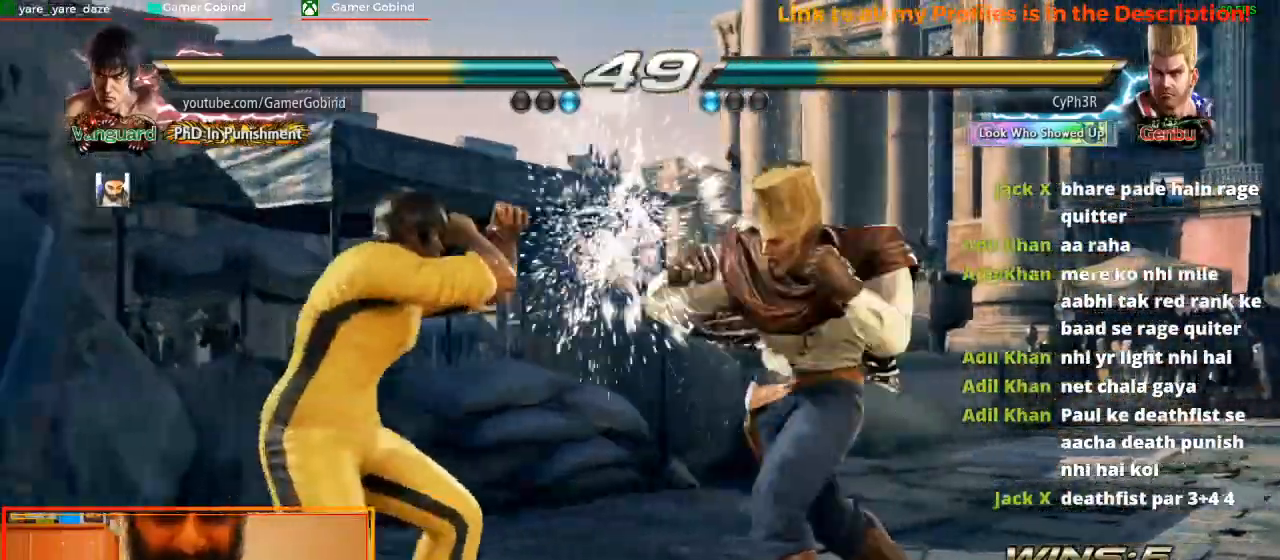
{"dt_ms": 500, "buttons": [], "left_stick": "left", "events": [[200, "SQUARE", "up"], [500, "left_stick", "left"]]}
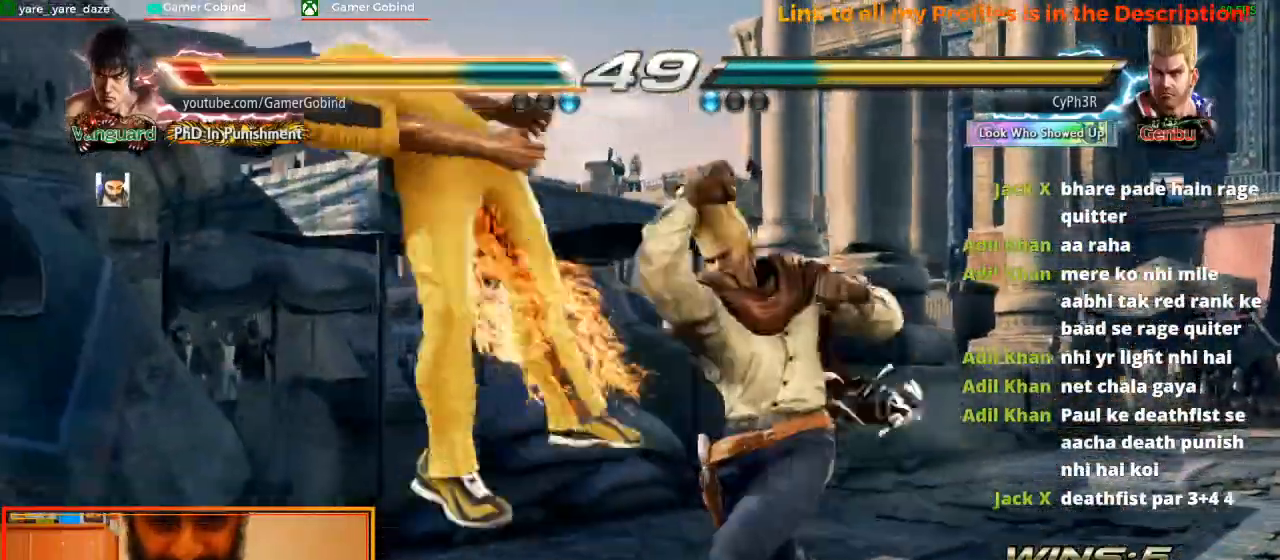
{"dt_ms": 500, "buttons": [], "left_stick": "left", "events": []}
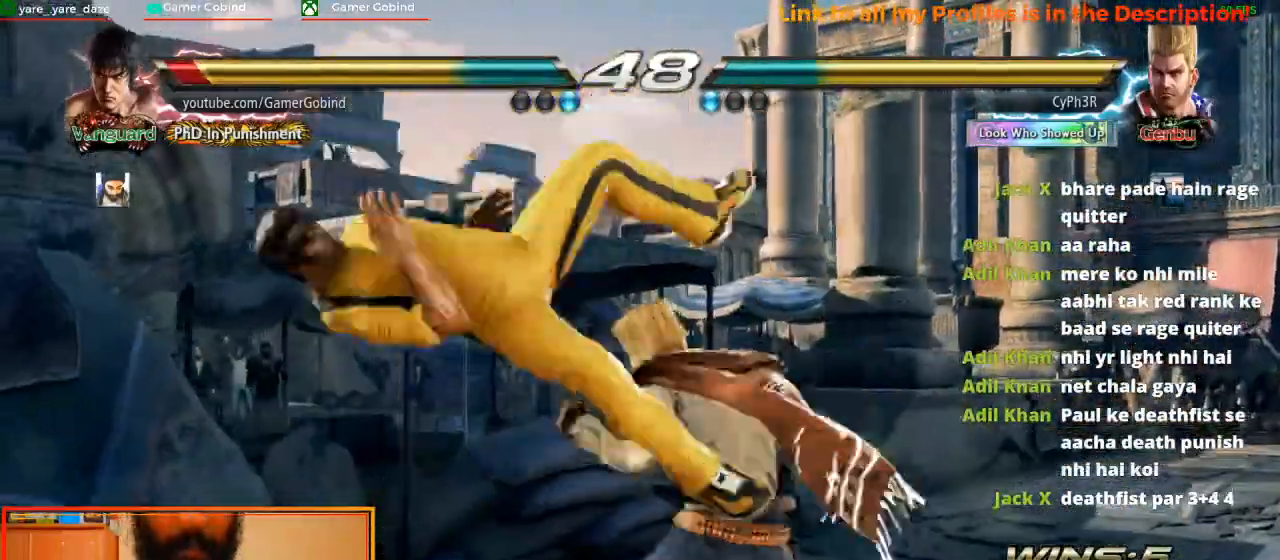
{"dt_ms": 500, "buttons": [], "left_stick": "left", "events": []}
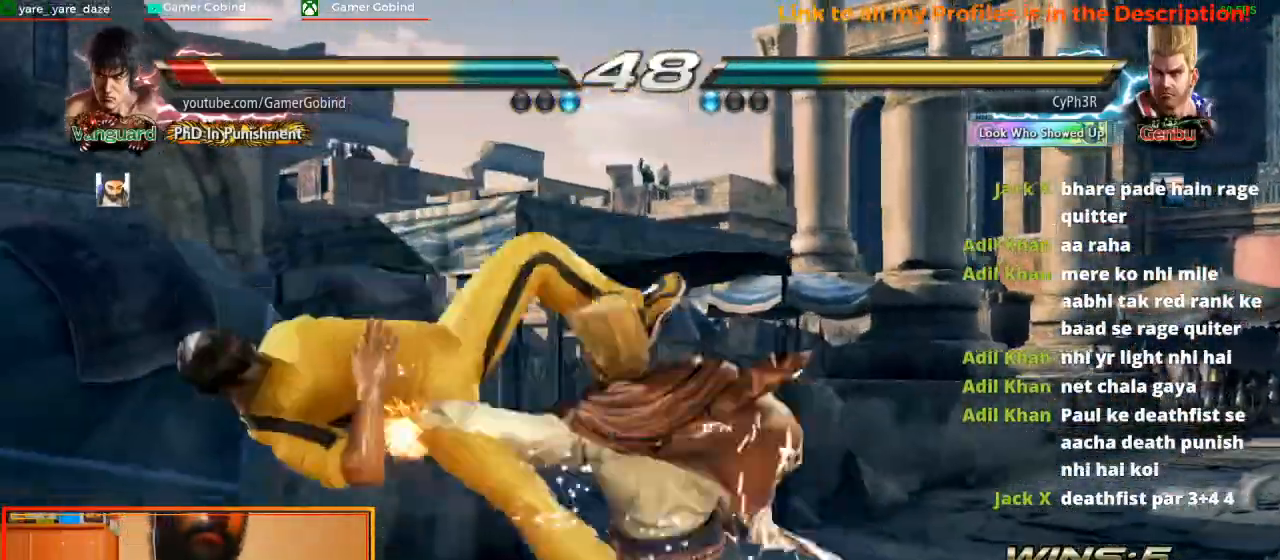
{"dt_ms": 500, "buttons": [], "left_stick": "left", "events": [[333, "SQUARE", "down"], [467, "SQUARE", "up"]]}
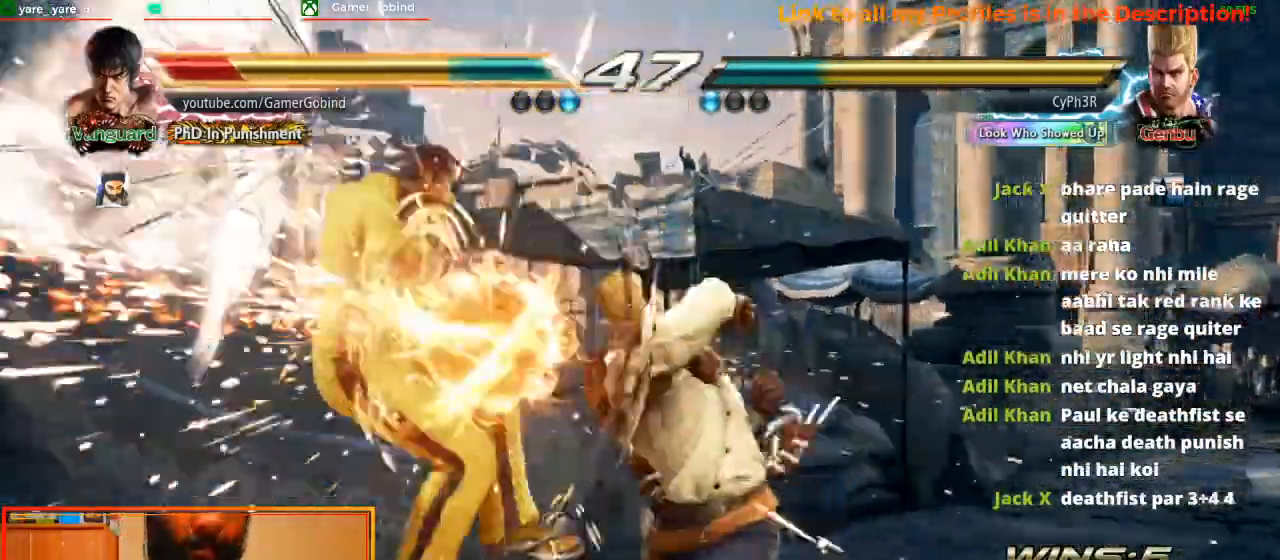
{"dt_ms": 500, "buttons": ["SQUARE"], "left_stick": "left", "events": [[33, "SQUARE", "down"], [100, "SQUARE", "up"], [200, "SQUARE", "down"], [267, "SQUARE", "up"], [367, "SQUARE", "down"], [400, "SQUARE", "up"], [500, "SQUARE", "down"]]}
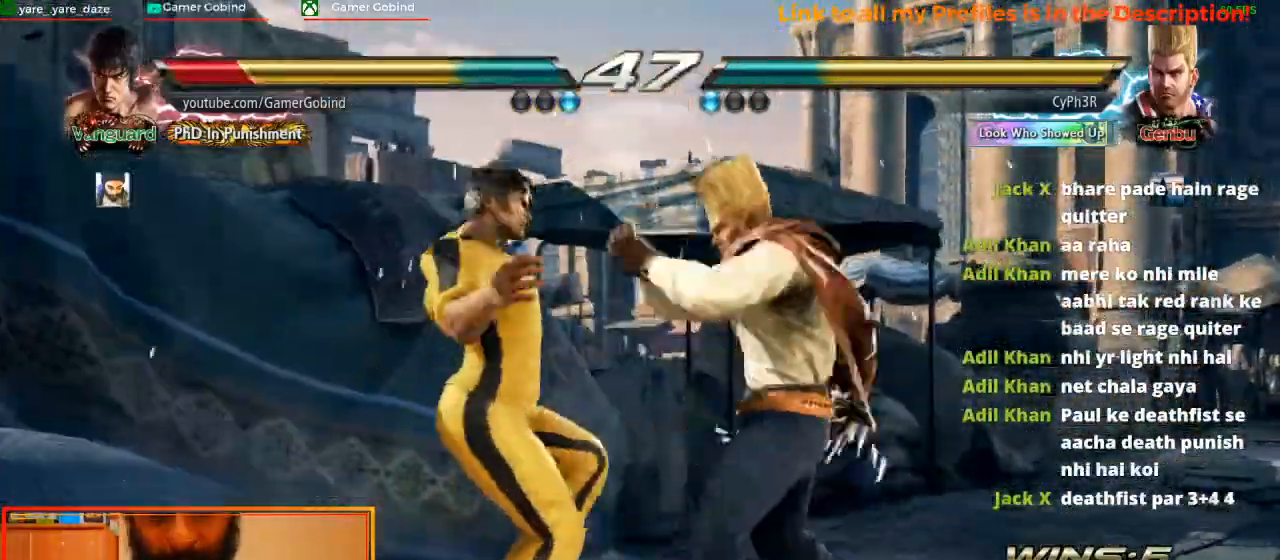
{"dt_ms": 500, "buttons": ["SQUARE"], "left_stick": "left", "events": [[100, "SQUARE", "up"], [167, "SQUARE", "down"], [267, "SQUARE", "up"], [300, "SQUARE", "down"], [400, "SQUARE", "up"], [500, "SQUARE", "down"]]}
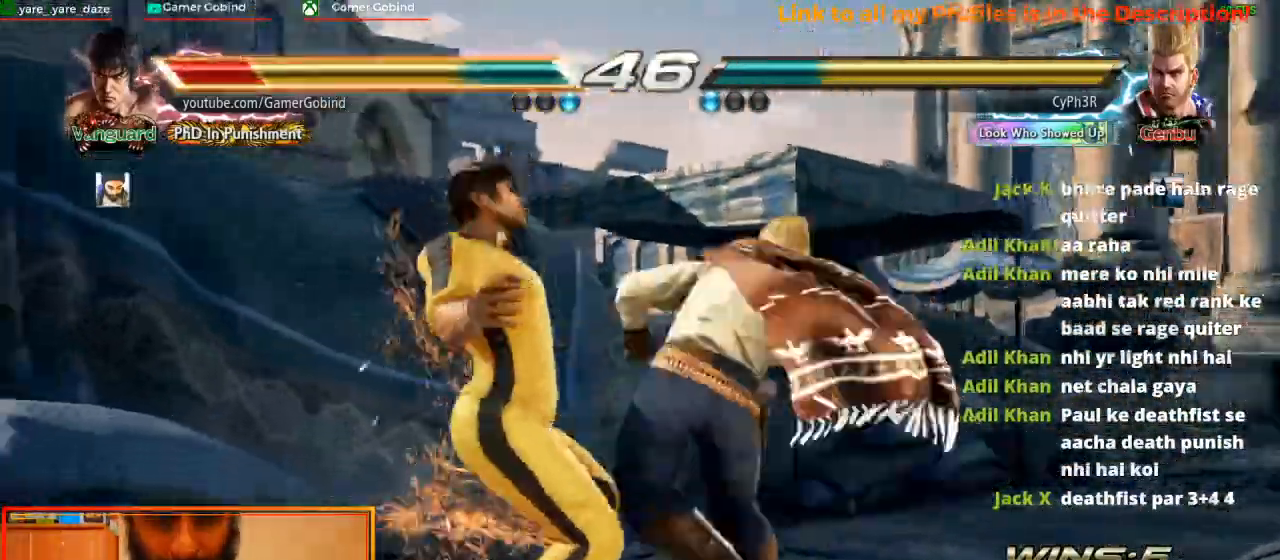
{"dt_ms": 500, "buttons": ["SQUARE"], "left_stick": "left", "events": [[100, "SQUARE", "up"], [167, "SQUARE", "down"], [267, "SQUARE", "up"], [300, "SQUARE", "down"], [400, "SQUARE", "up"], [500, "SQUARE", "down"]]}
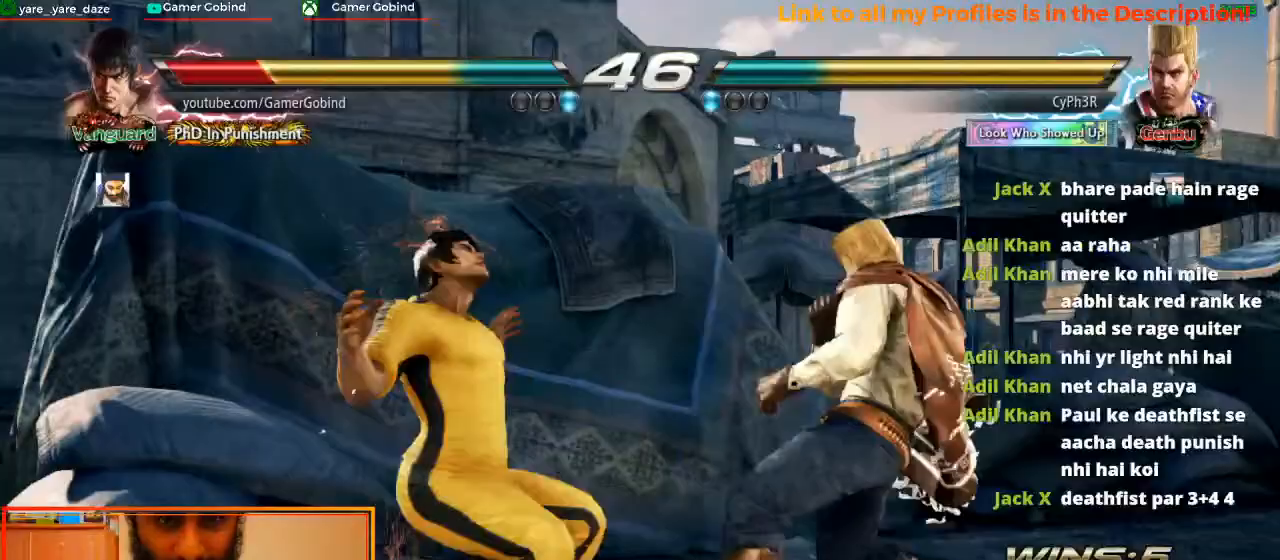
{"dt_ms": 500, "buttons": ["SQUARE"], "left_stick": "left", "events": [[100, "SQUARE", "up"], [133, "SQUARE", "down"], [233, "SQUARE", "up"], [300, "SQUARE", "down"], [400, "SQUARE", "up"], [467, "SQUARE", "down"]]}